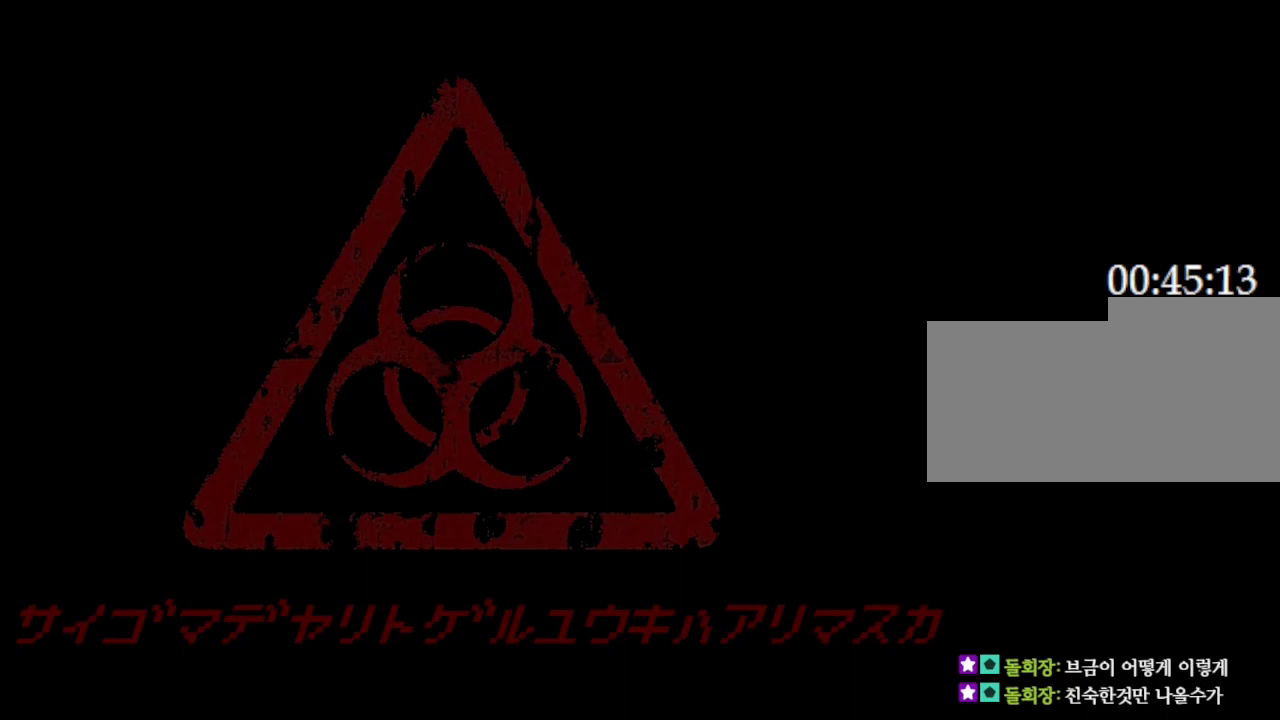
Gameplay with keyboard; each line is a JSON object with the keys held at the frame after it. "events" lists presses ("down") and releases ("up") of "down", "left", "r", "right", "up" and "z" between this image and that frame as [ms after this image, input, new state], when the widget could be followed in between. No other keys are recorded. Mouse input is not recorded. Not read: other_keys.
{"keys": [], "events": []}
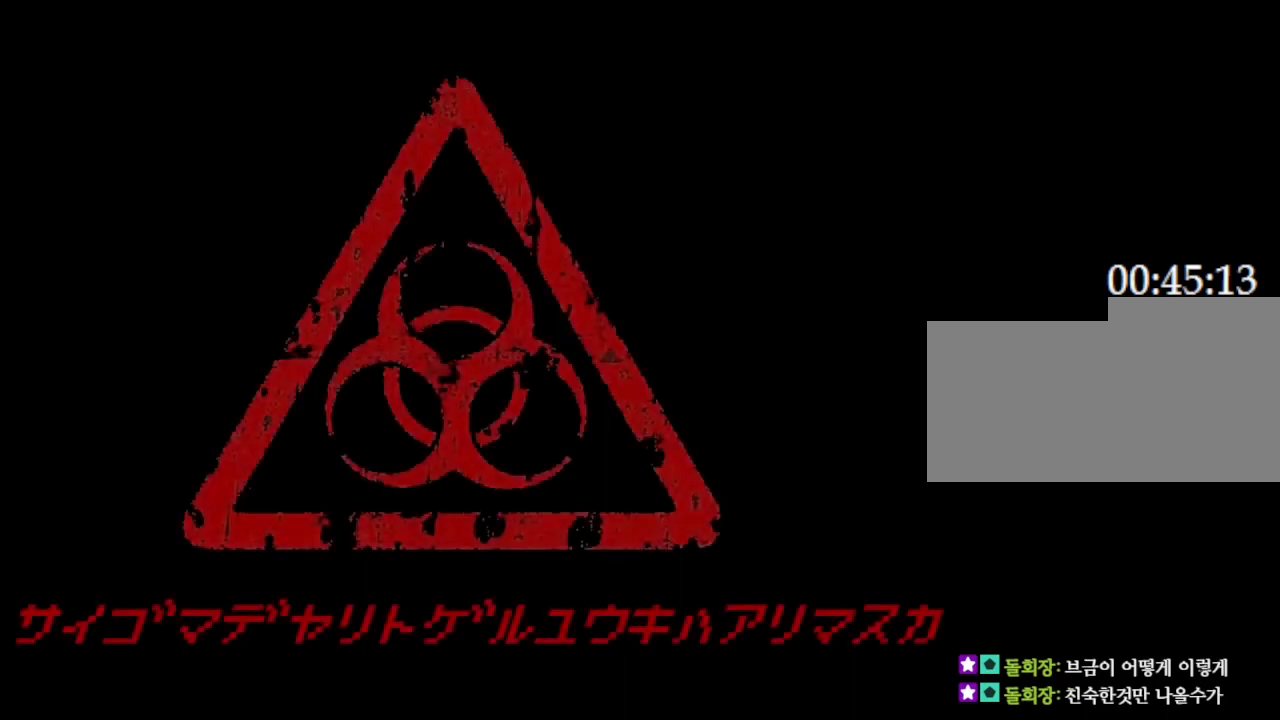
{"keys": [], "events": []}
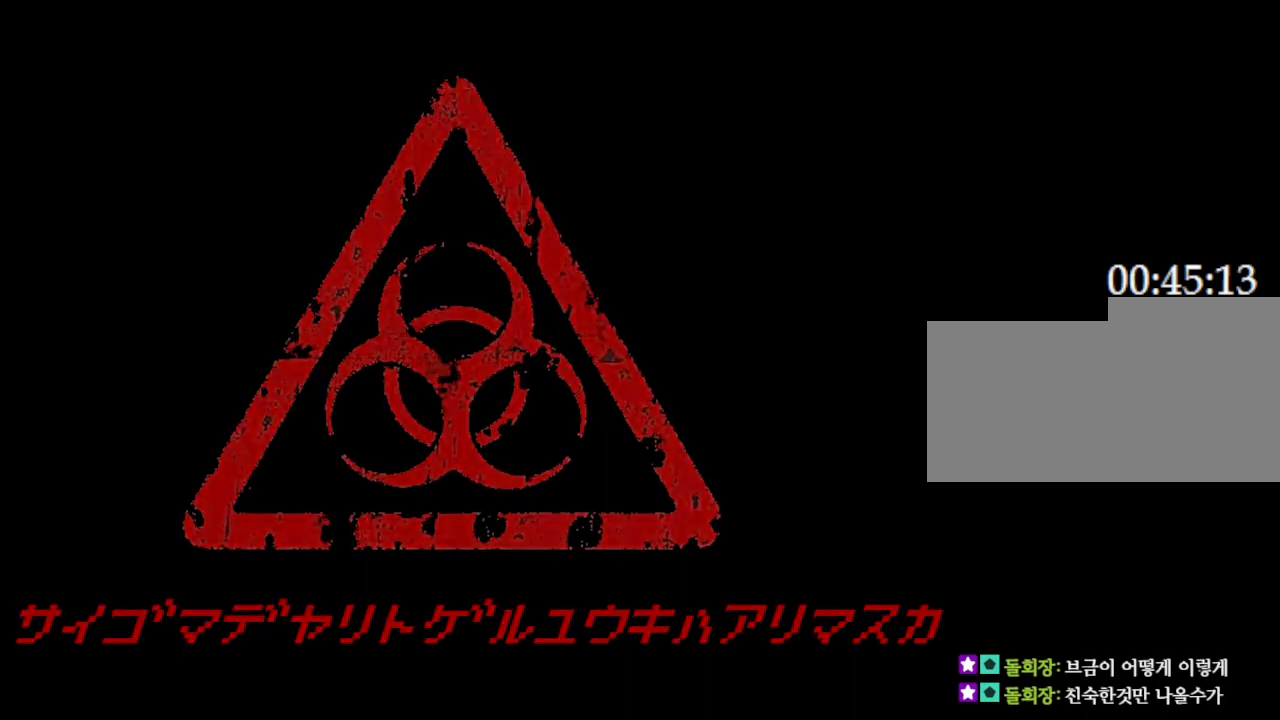
{"keys": [], "events": []}
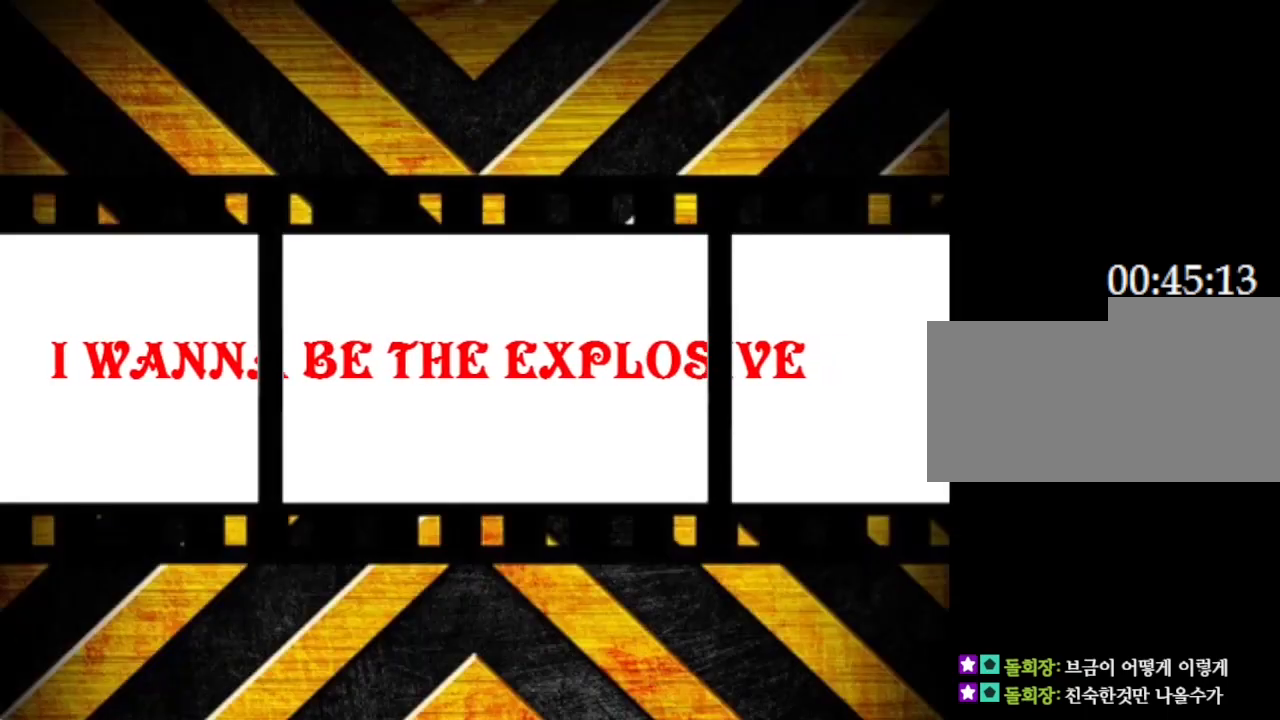
{"keys": [], "events": []}
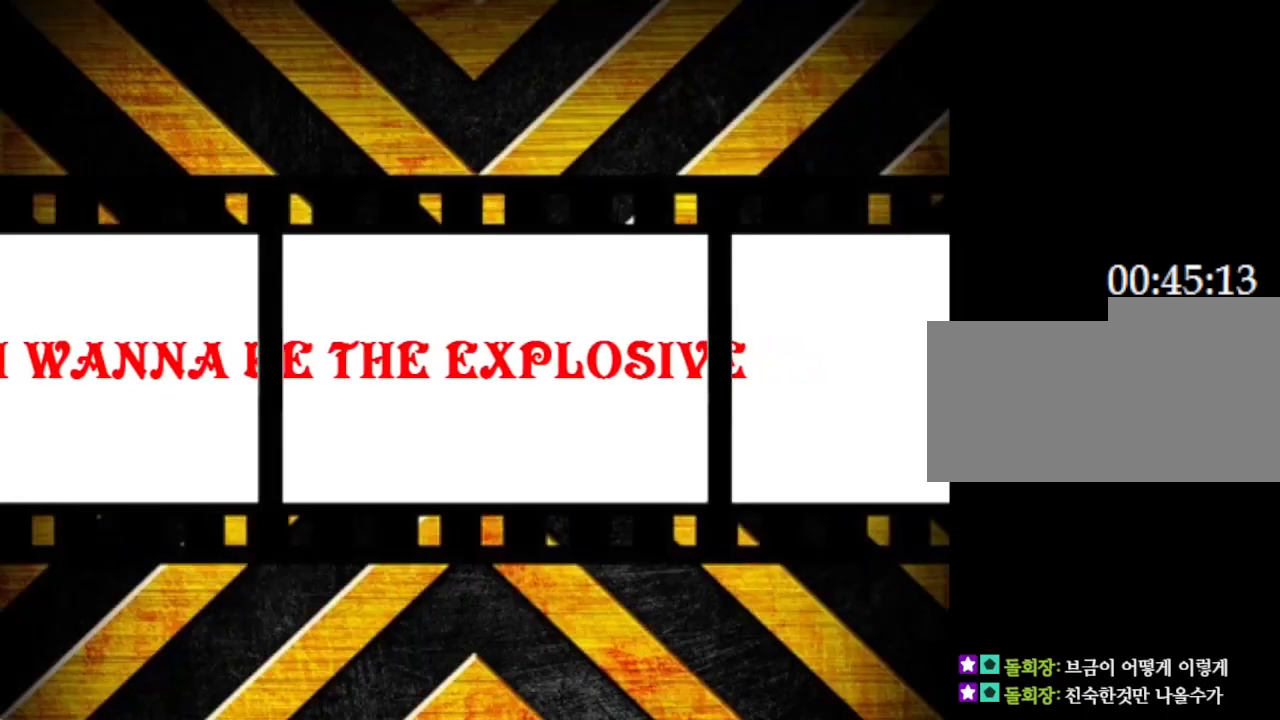
{"keys": [], "events": []}
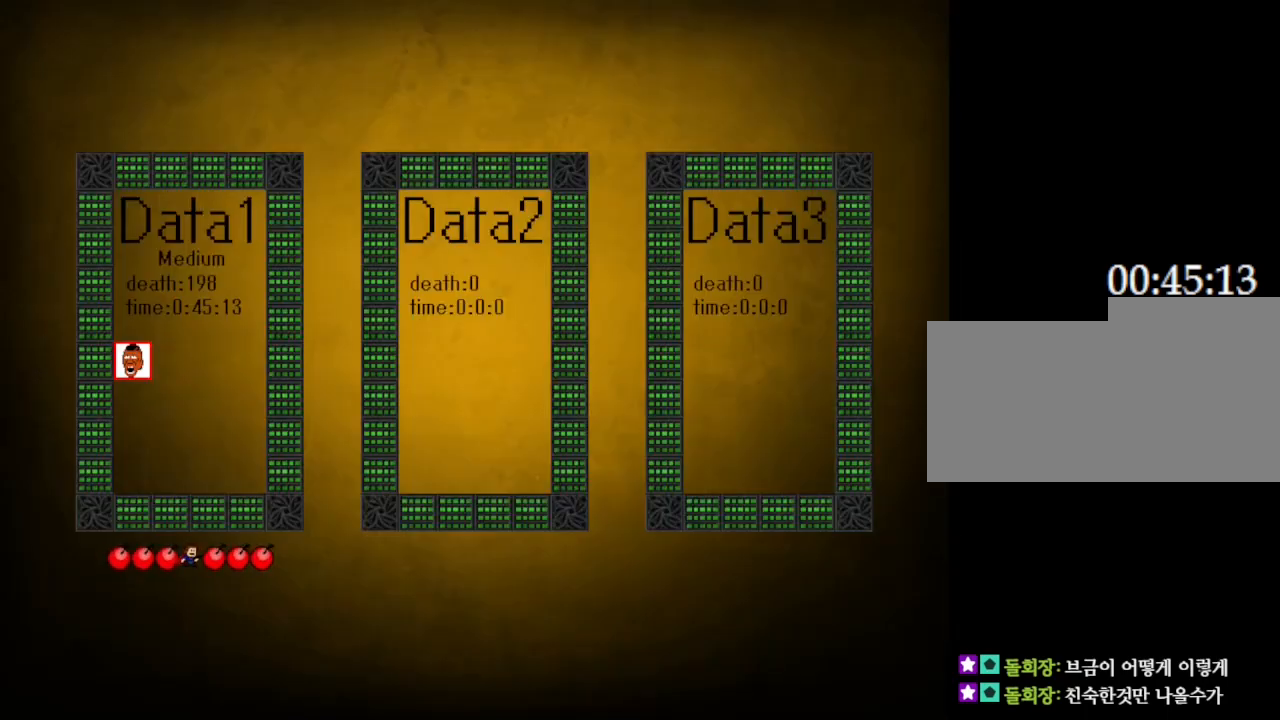
{"keys": [], "events": []}
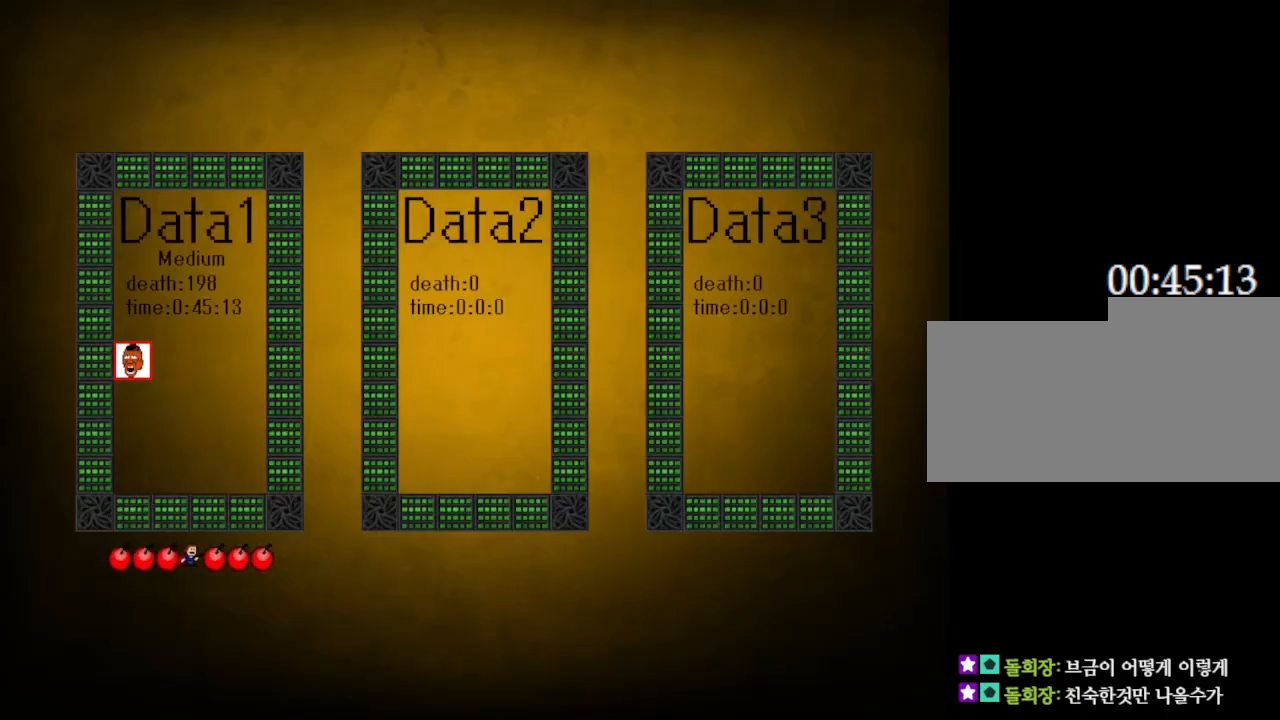
{"keys": [], "events": []}
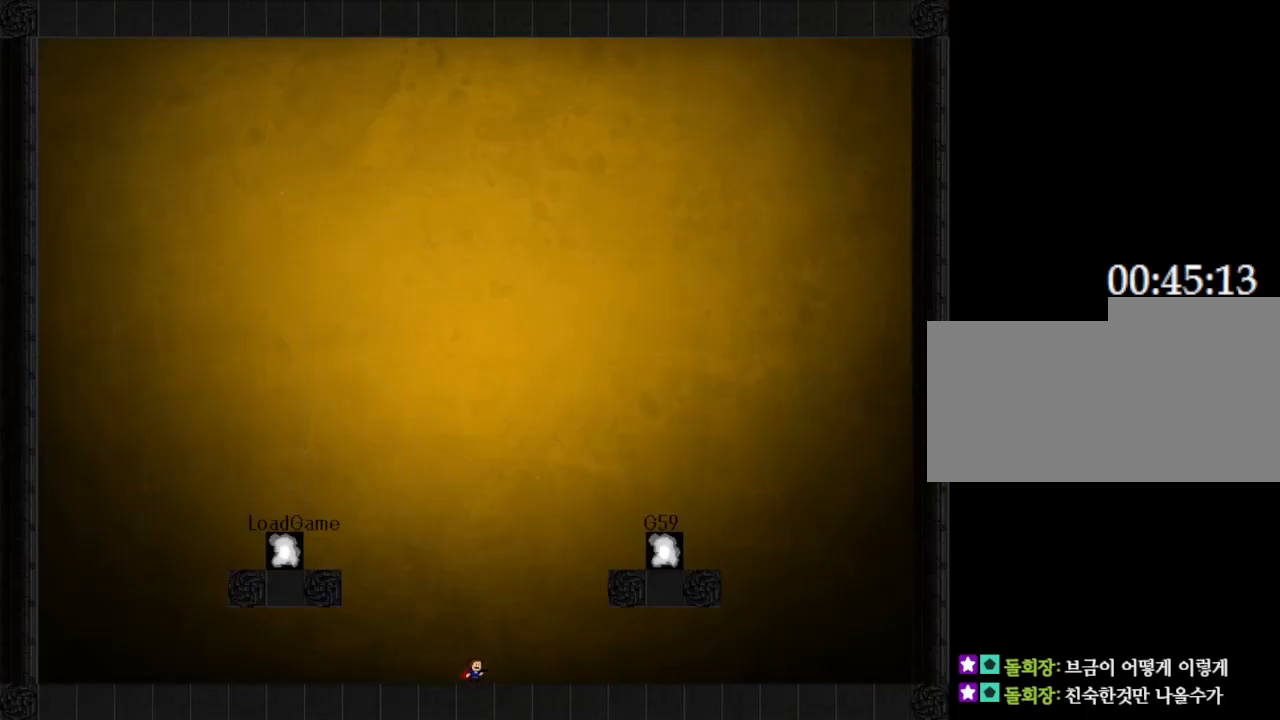
{"keys": ["right"], "events": [[67, "right", "down"]]}
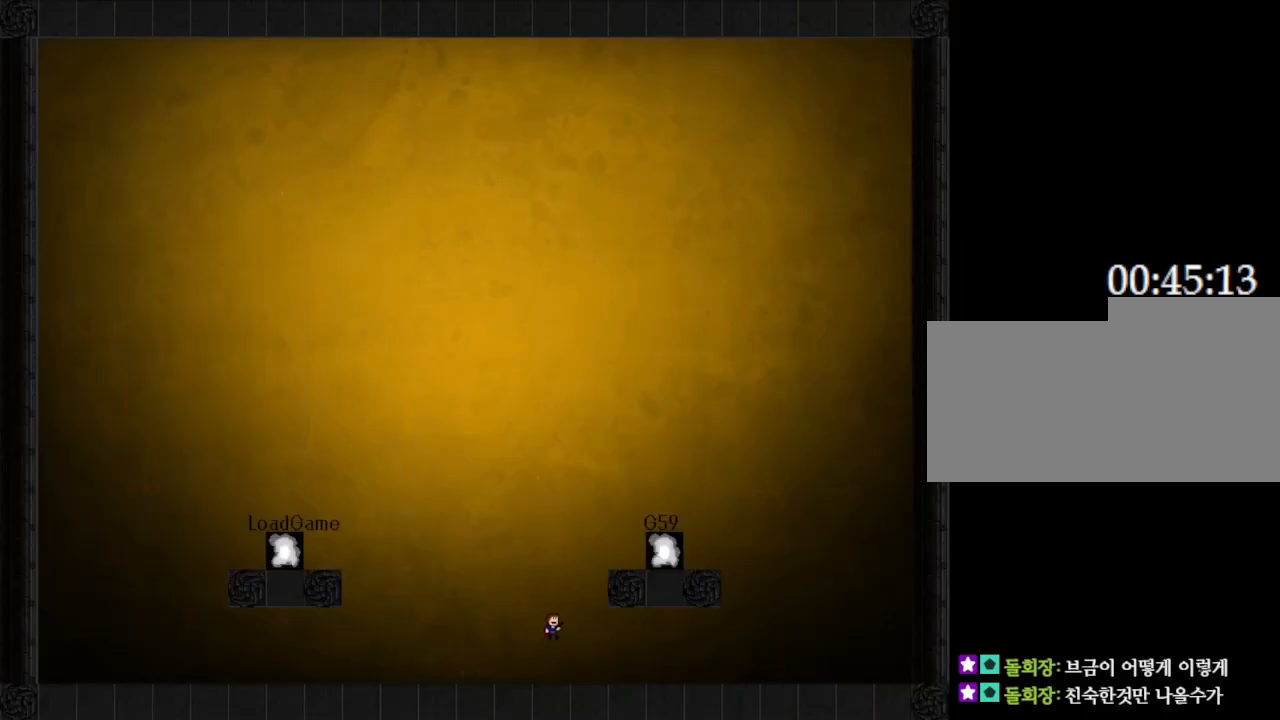
{"keys": ["right"], "events": []}
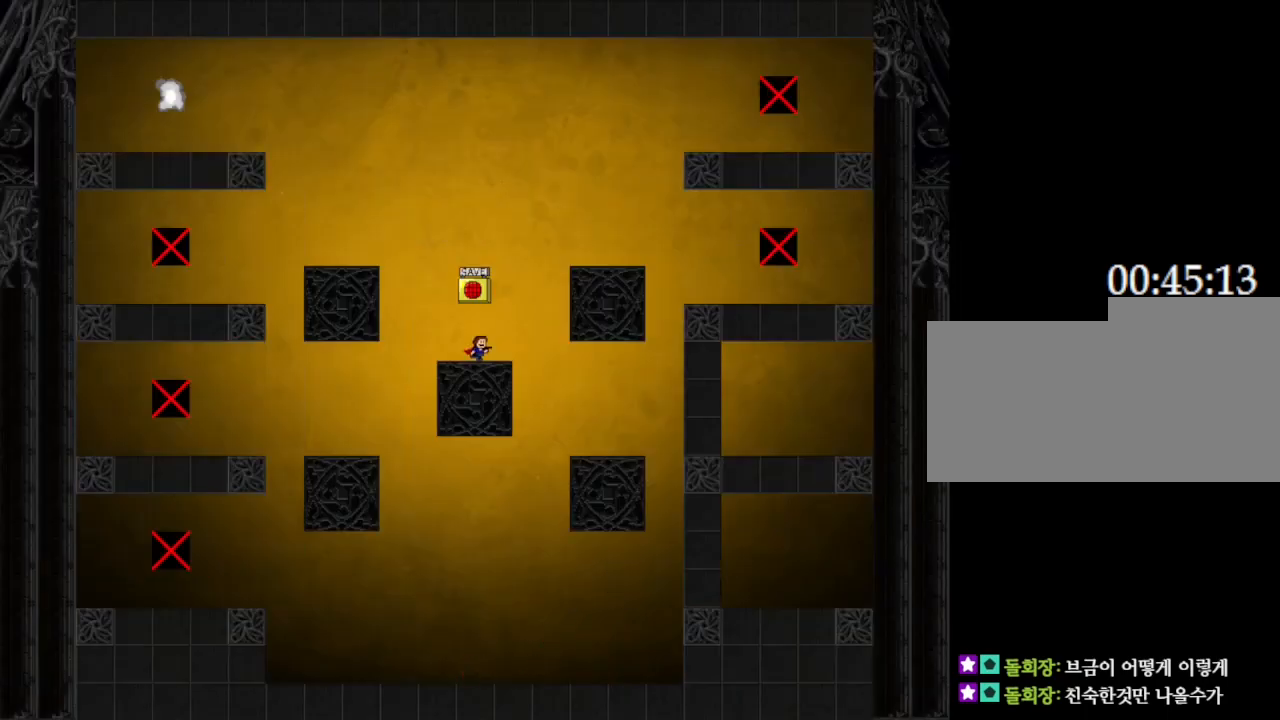
{"keys": [], "events": [[100, "right", "up"]]}
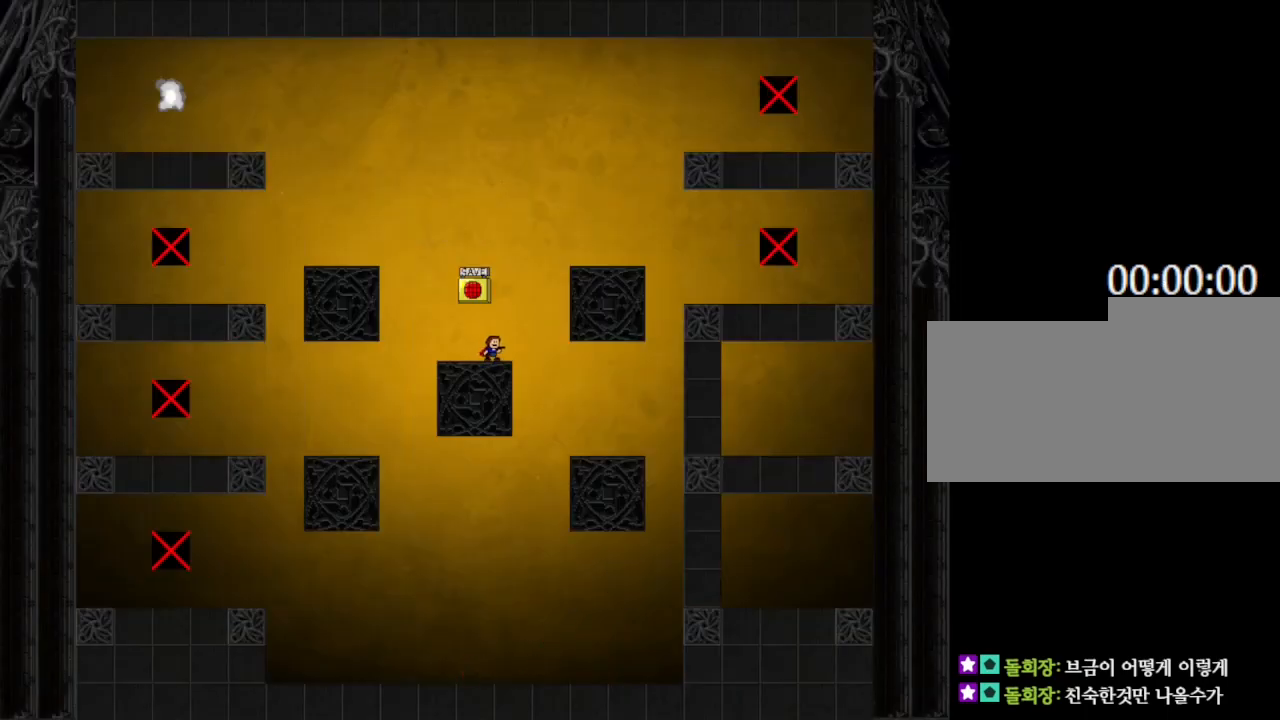
{"keys": [], "events": [[100, "left", "down"], [350, "left", "up"], [350, "right", "down"], [433, "right", "up"]]}
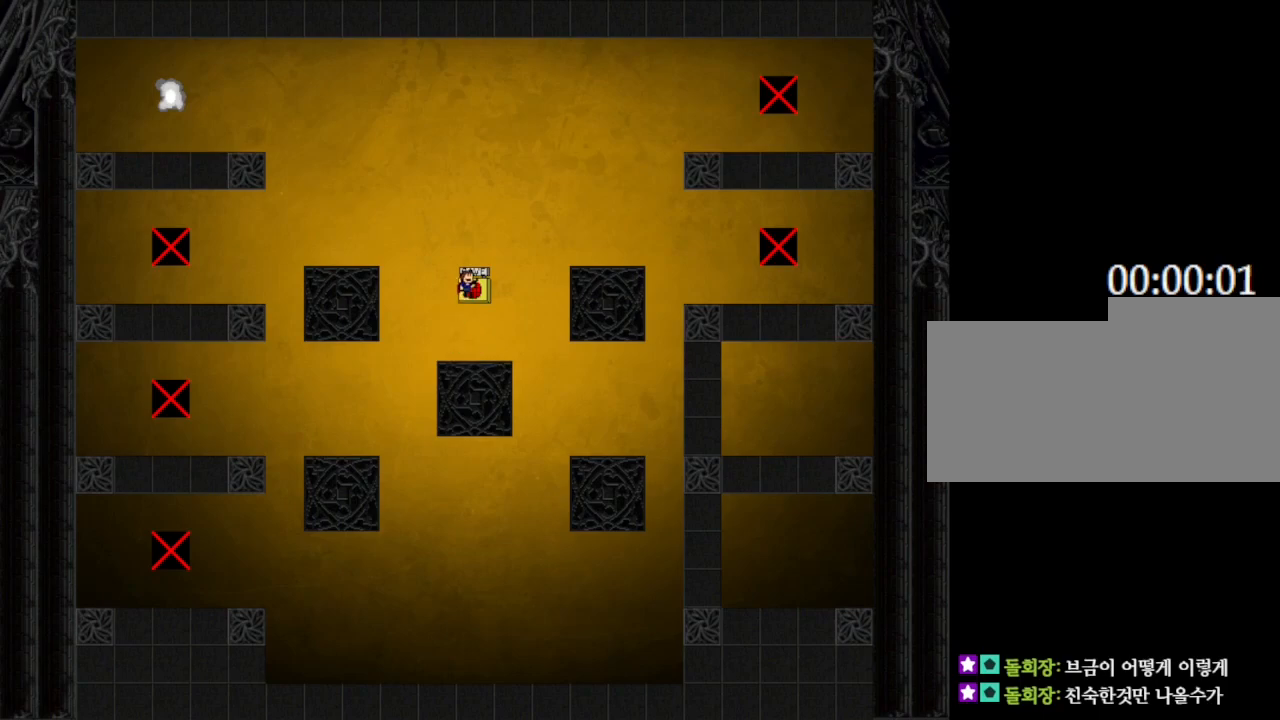
{"keys": ["left"], "events": [[33, "z", "down"], [167, "z", "up"], [417, "left", "down"]]}
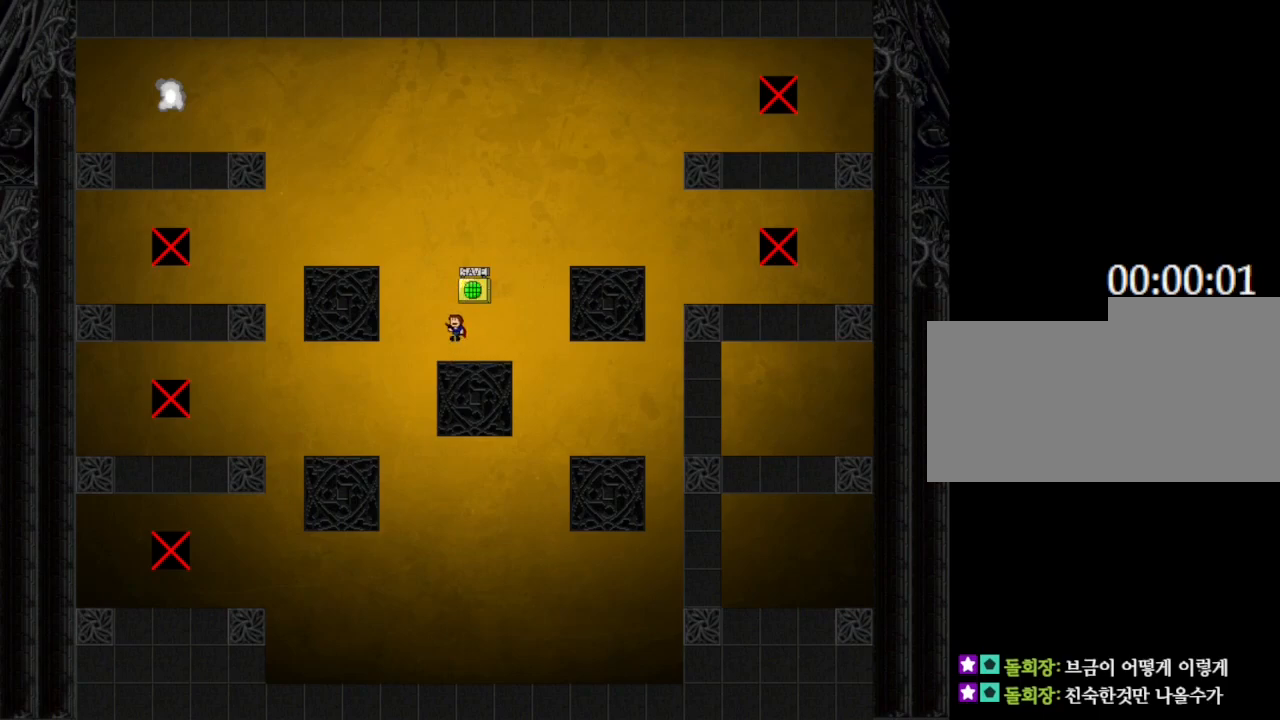
{"keys": ["left"], "events": []}
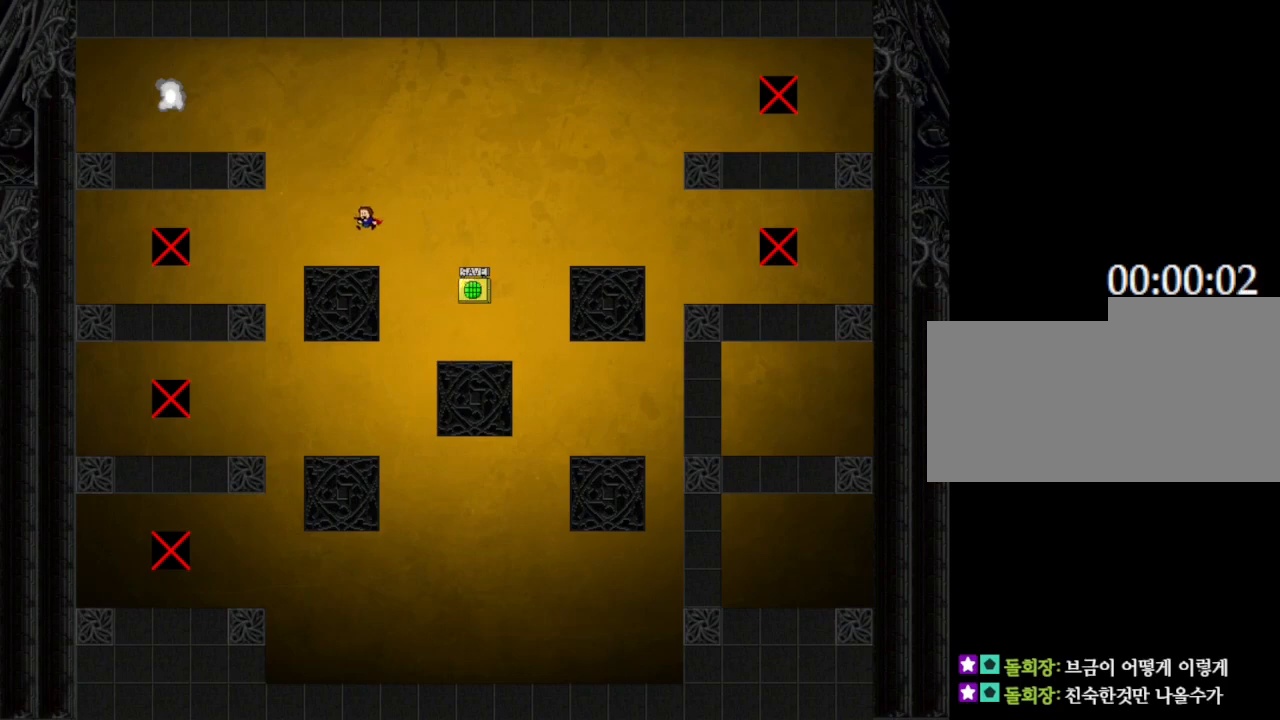
{"keys": ["left"], "events": [[200, "left", "up"], [300, "left", "down"]]}
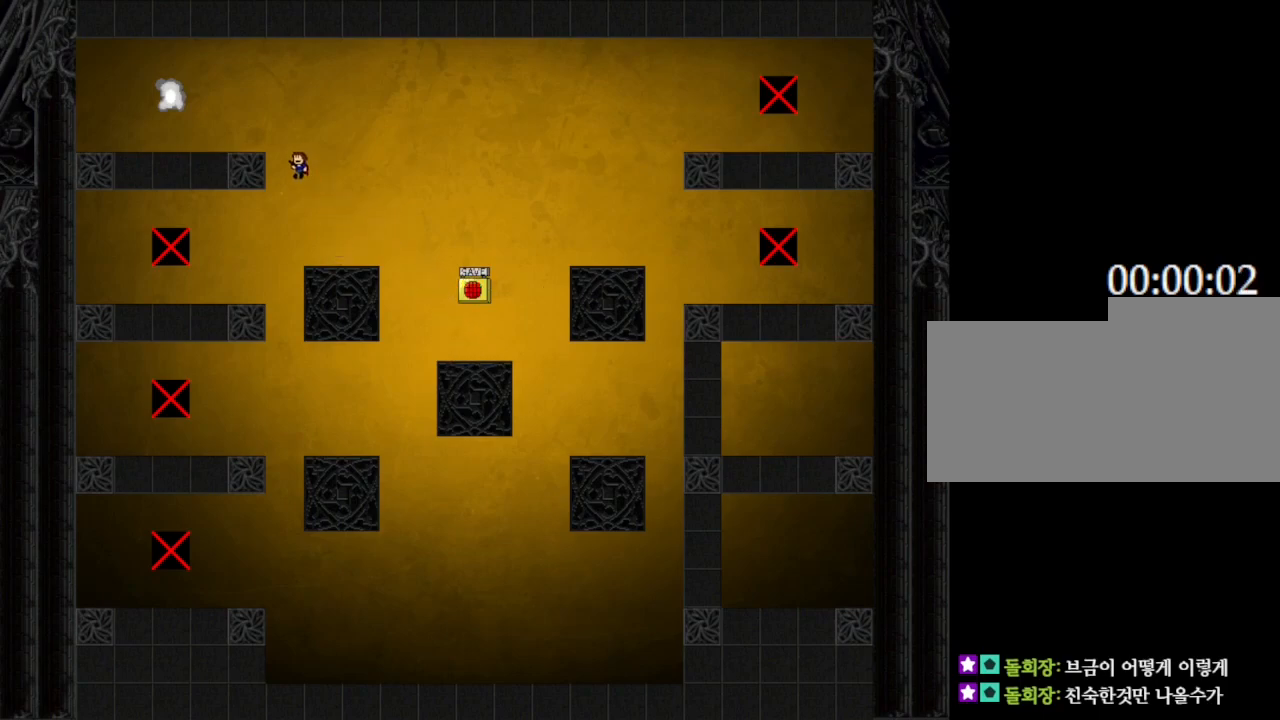
{"keys": ["left"], "events": []}
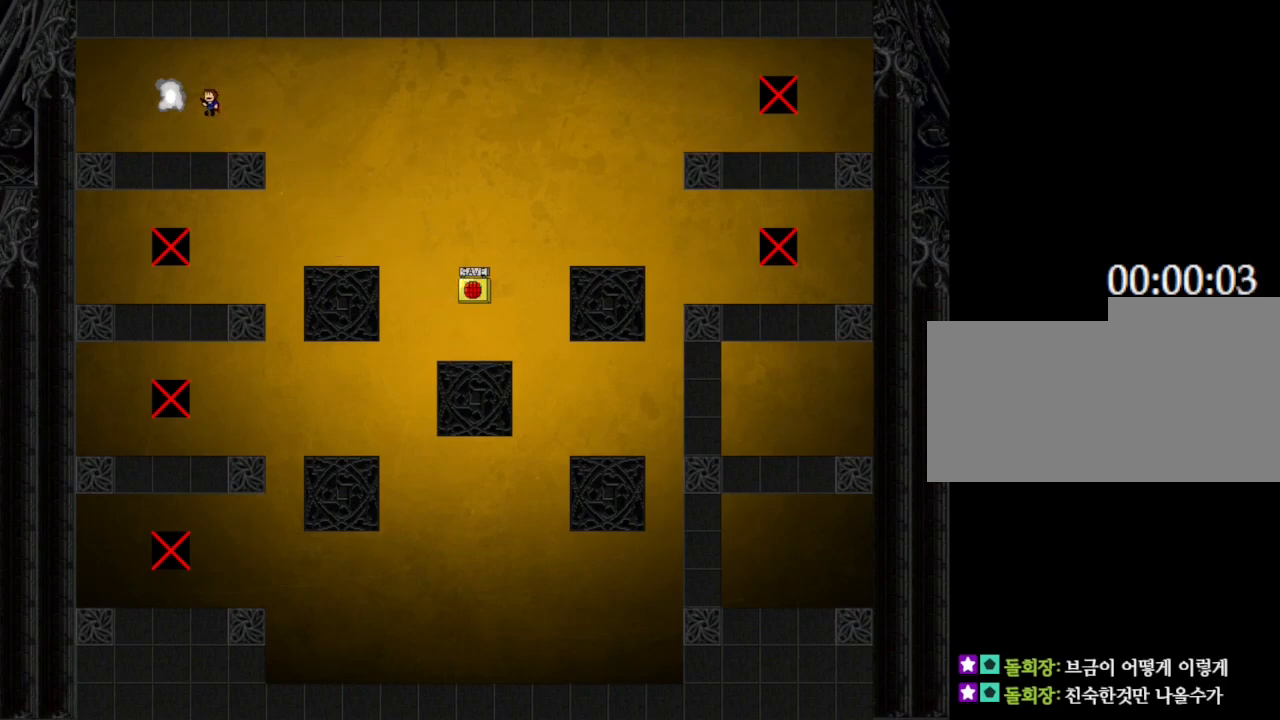
{"keys": [], "events": [[183, "left", "up"]]}
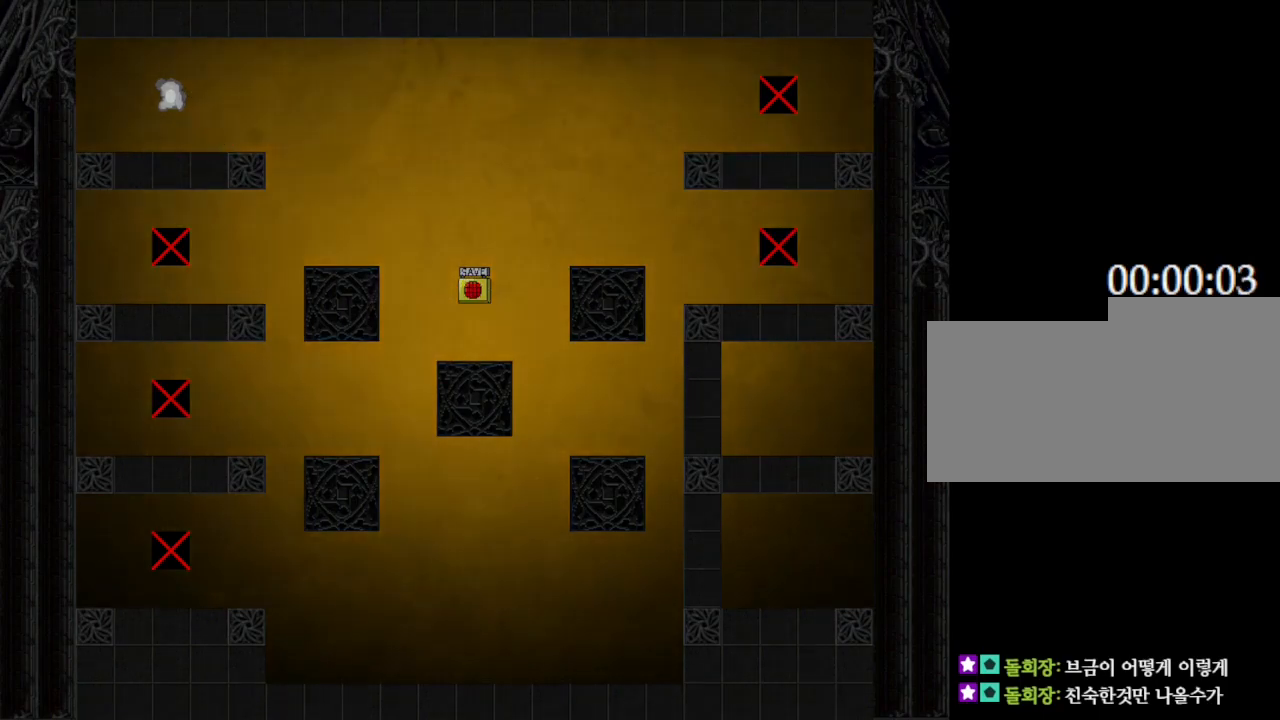
{"keys": [], "events": []}
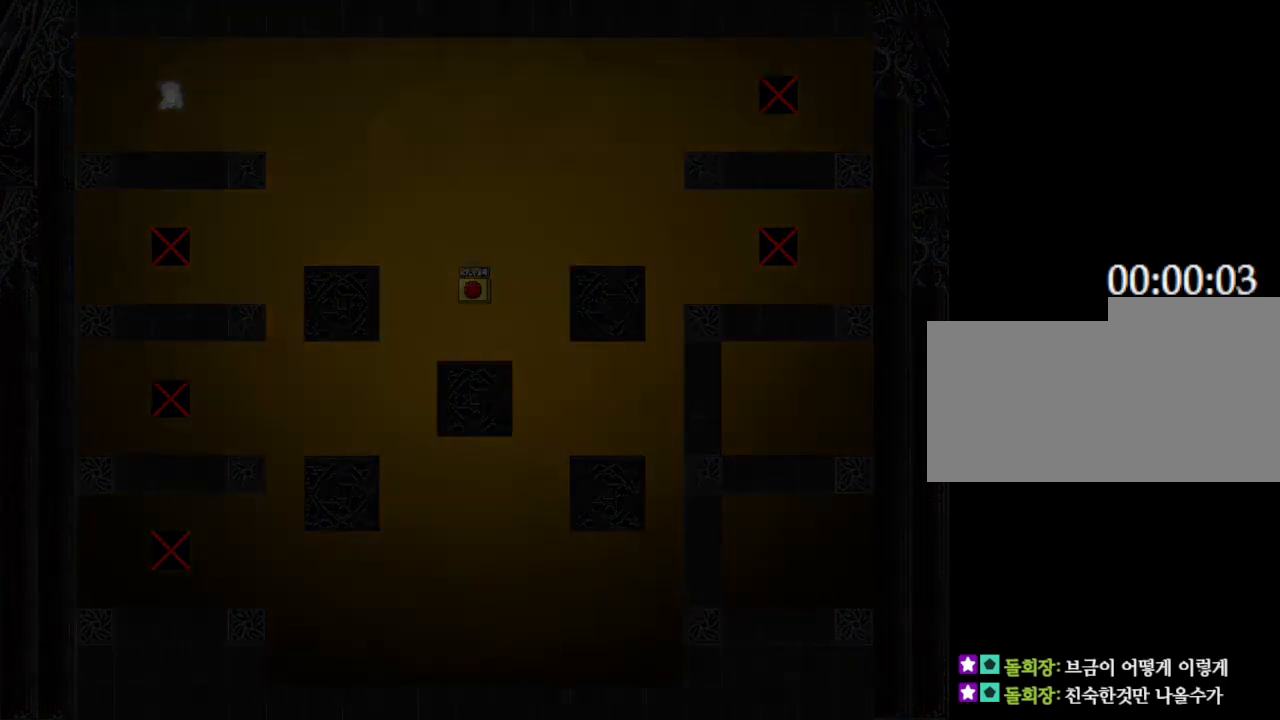
{"keys": [], "events": []}
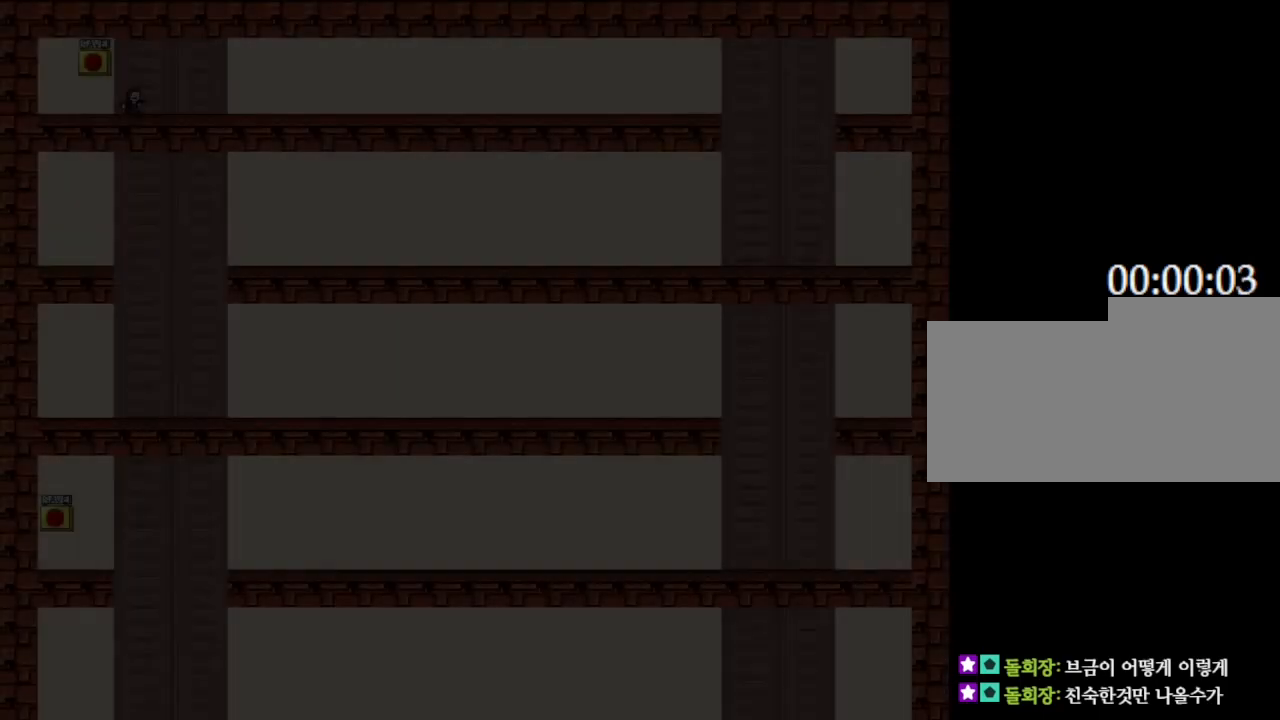
{"keys": [], "events": []}
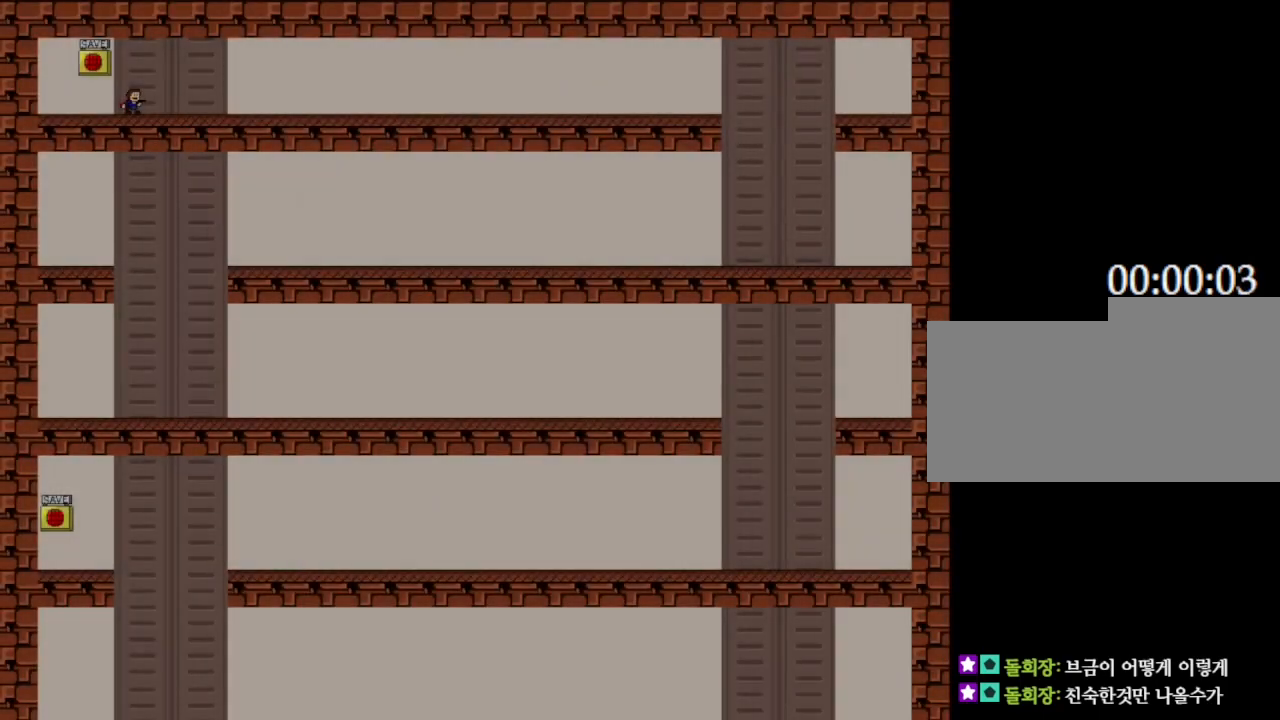
{"keys": [], "events": []}
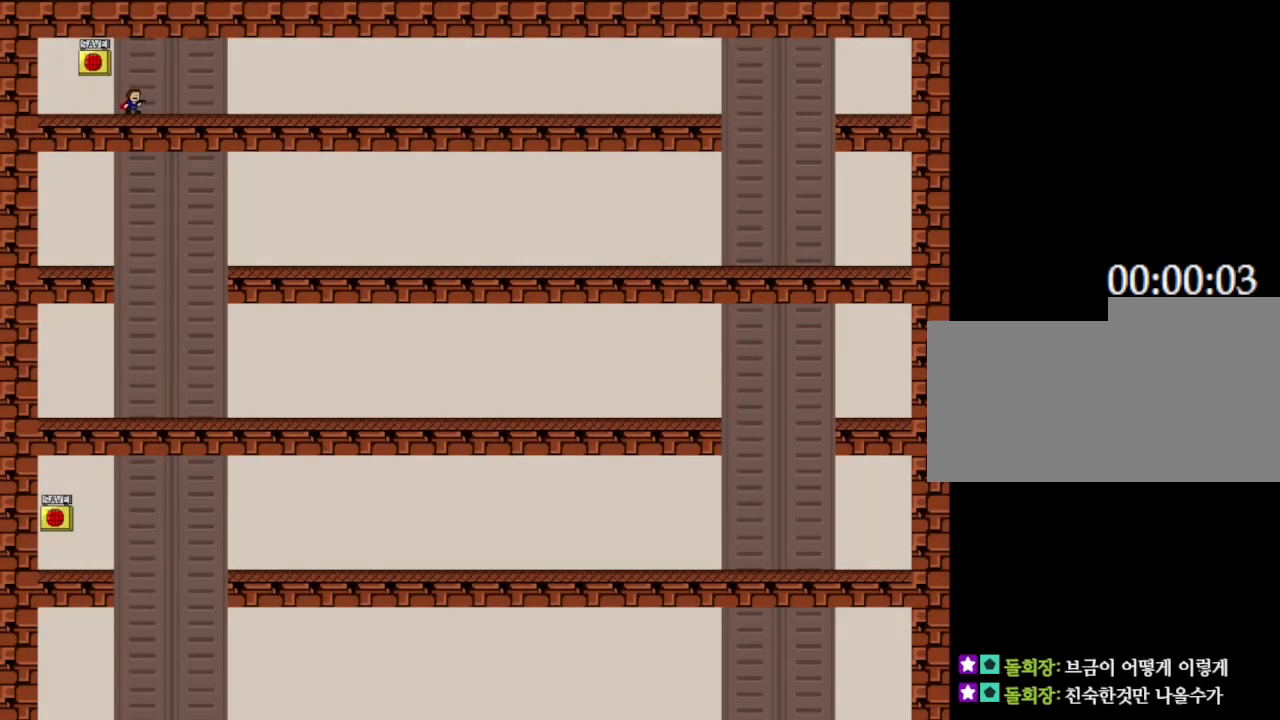
{"keys": ["z"], "events": [[83, "right", "down"], [217, "left", "down"], [233, "right", "up"], [300, "left", "up"], [483, "z", "down"]]}
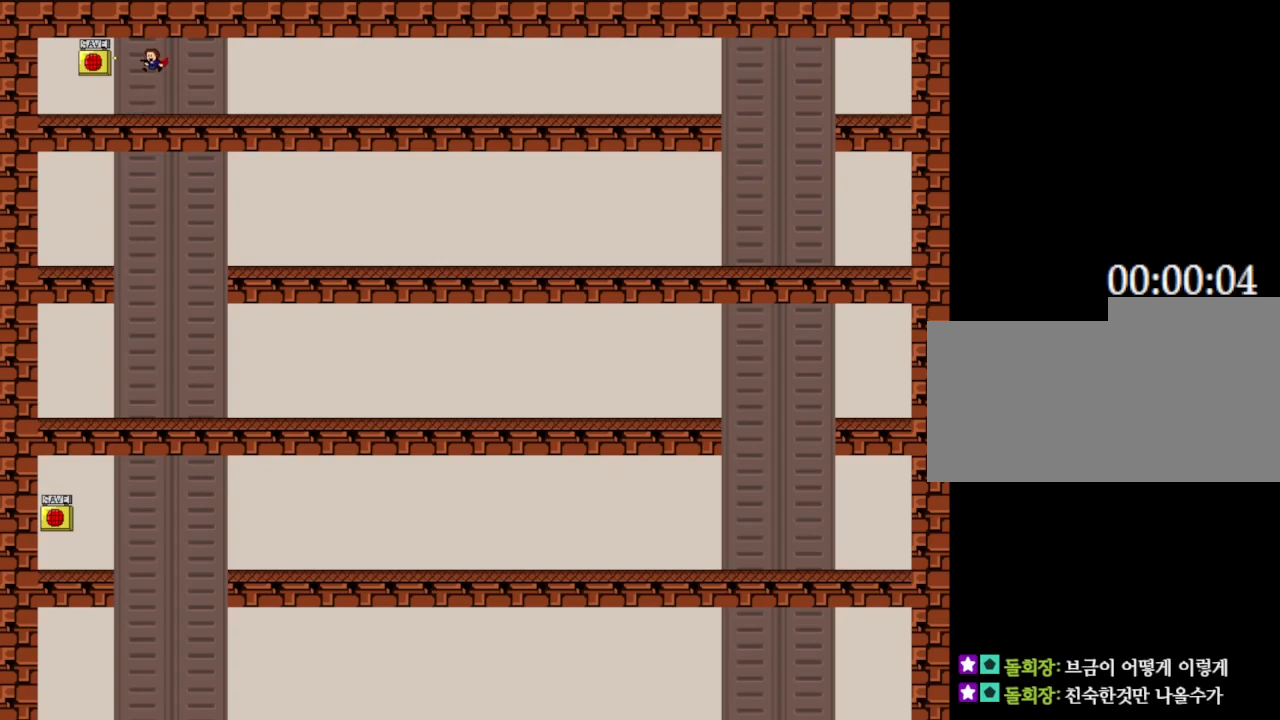
{"keys": ["right"], "events": [[100, "z", "up"], [117, "right", "down"], [167, "right", "up"], [333, "right", "down"]]}
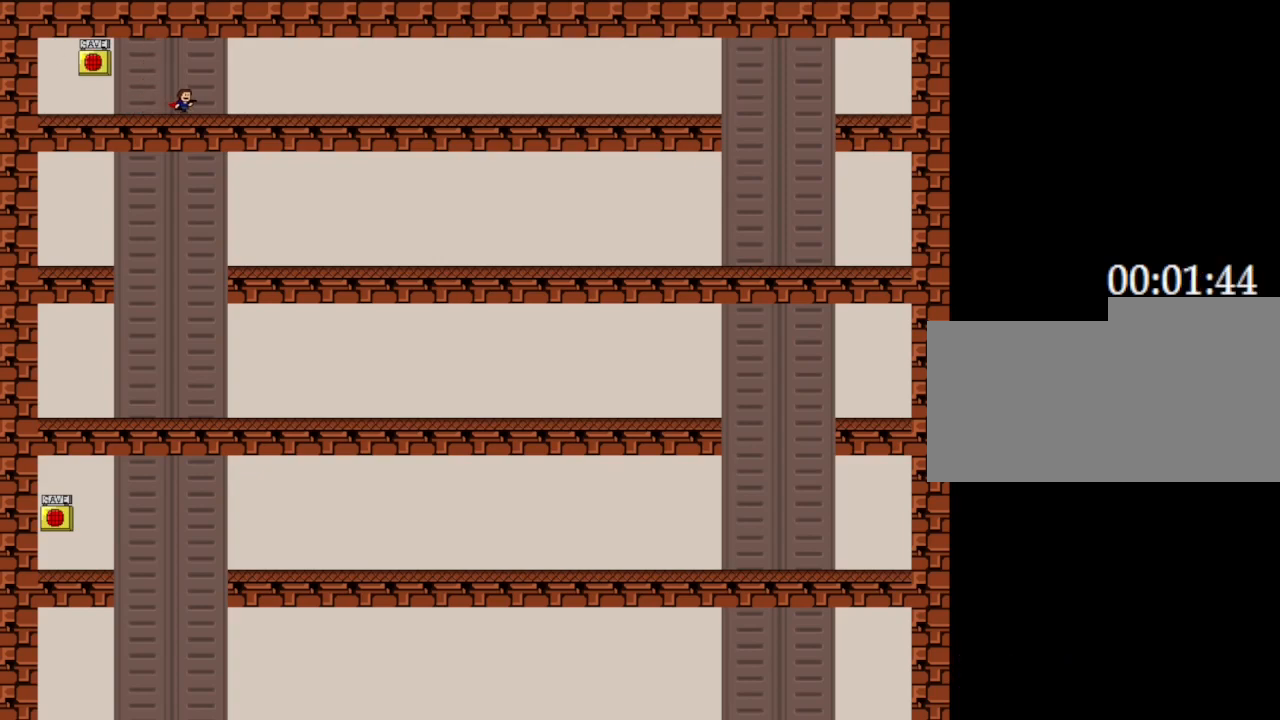
{"keys": [], "events": [[100, "left", "down"], [117, "right", "up"], [283, "left", "up"]]}
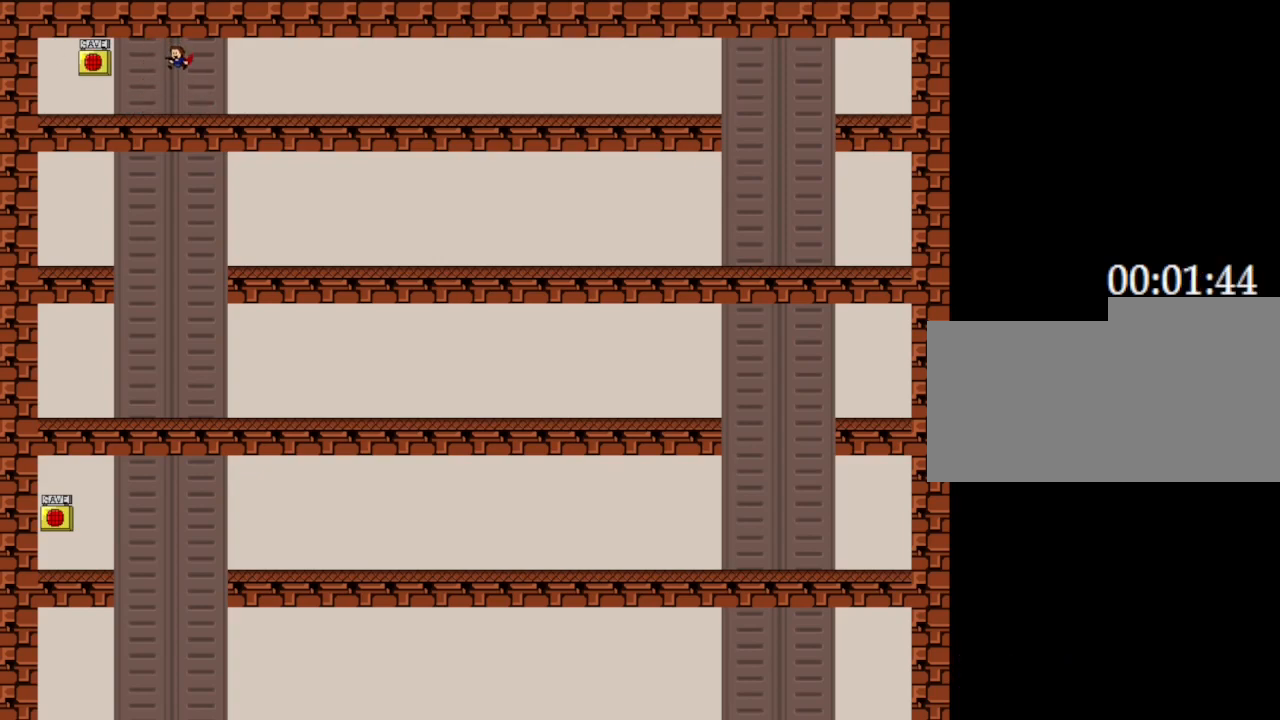
{"keys": ["right"], "events": [[17, "right", "down"]]}
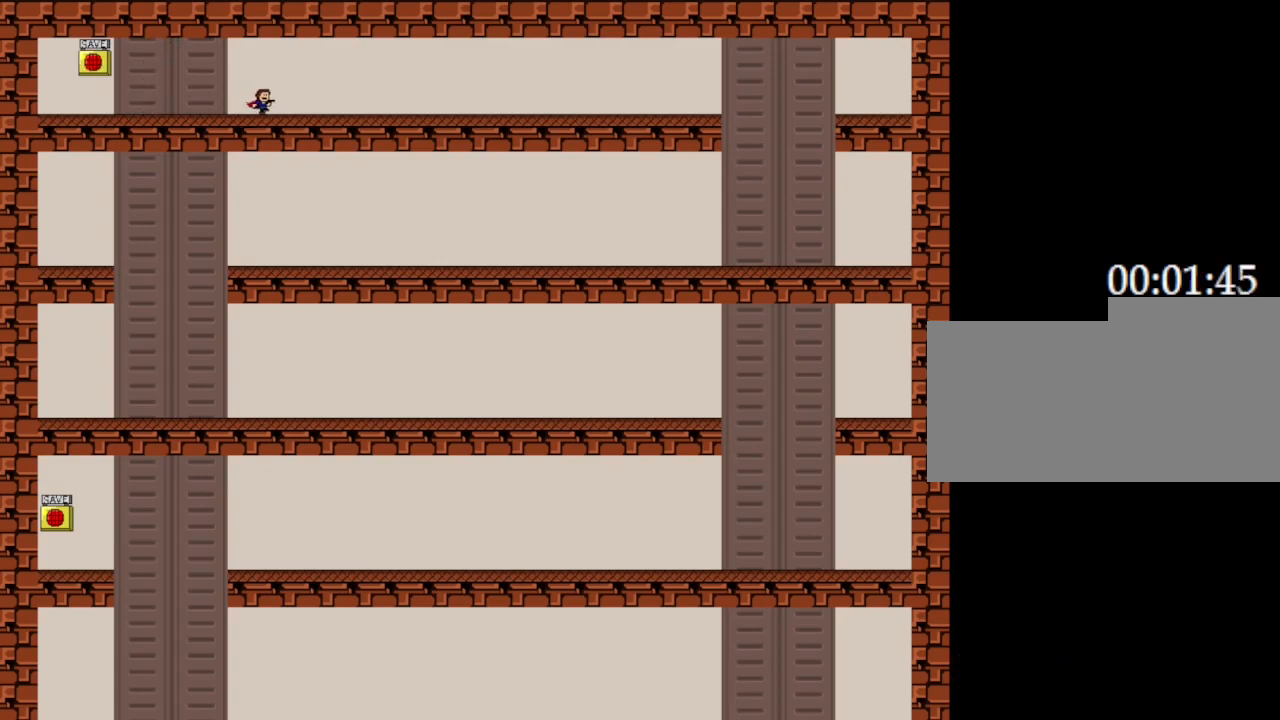
{"keys": ["right"], "events": []}
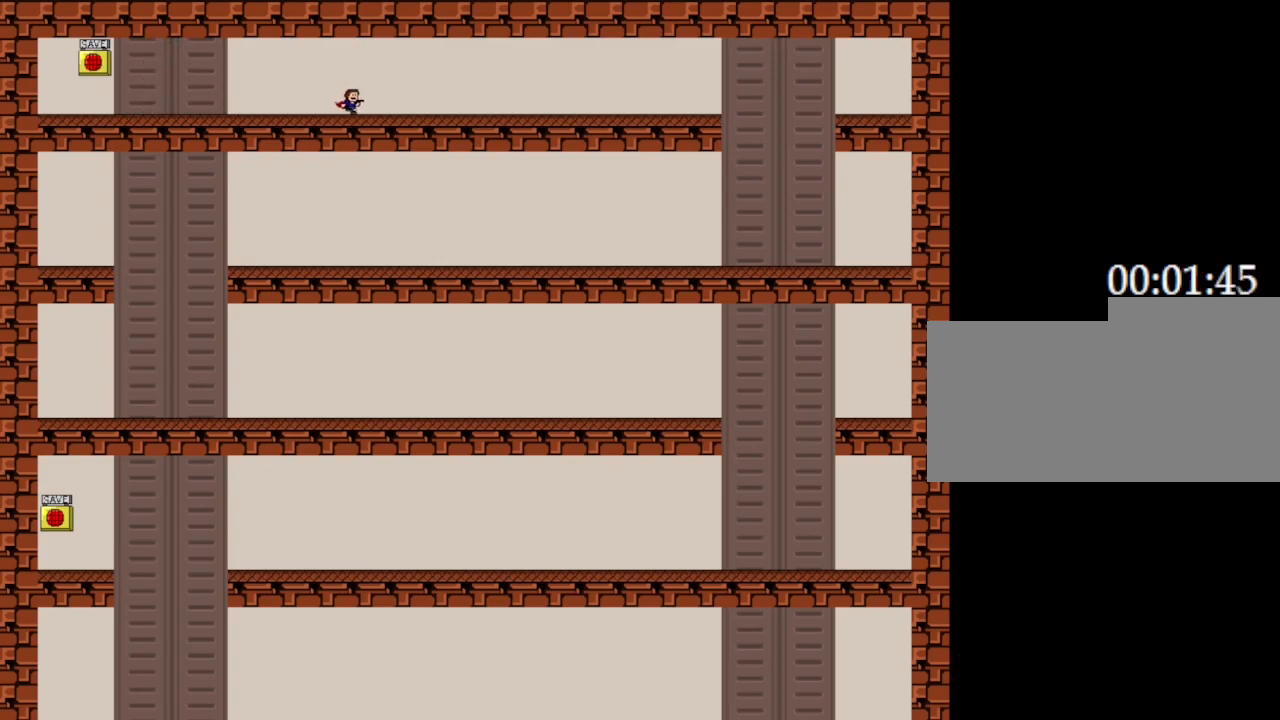
{"keys": ["right"], "events": []}
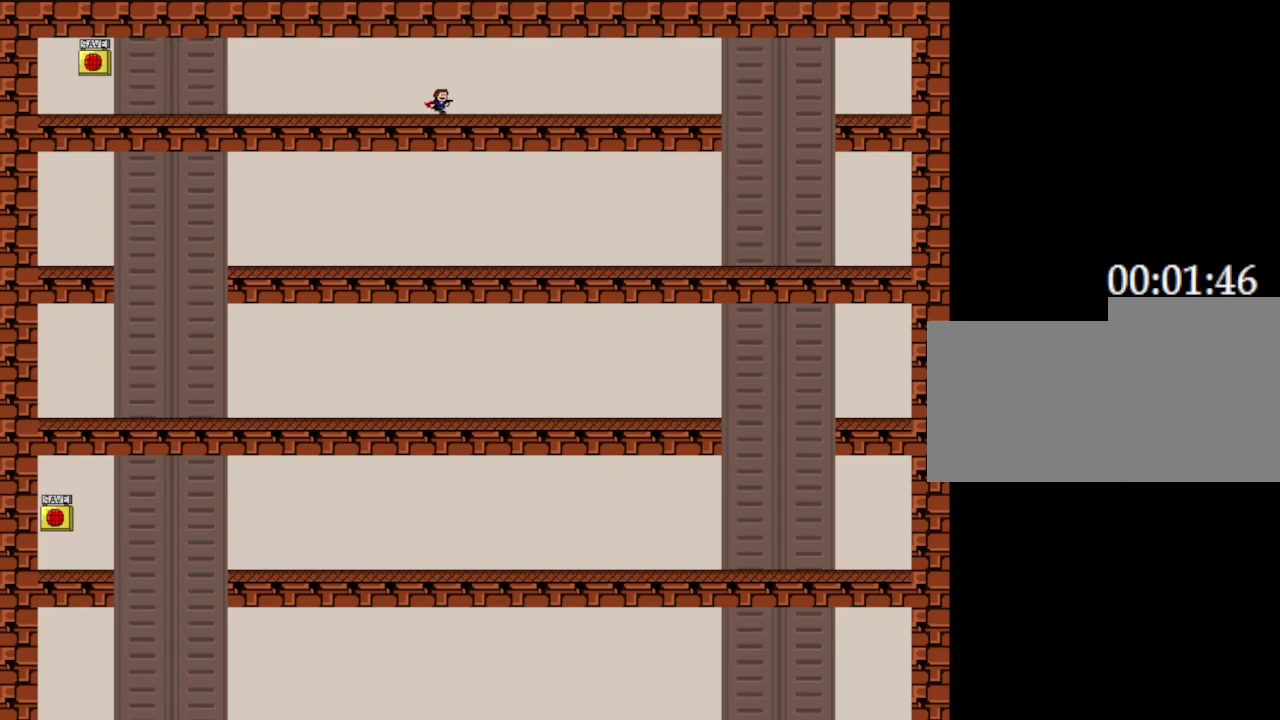
{"keys": ["right"], "events": []}
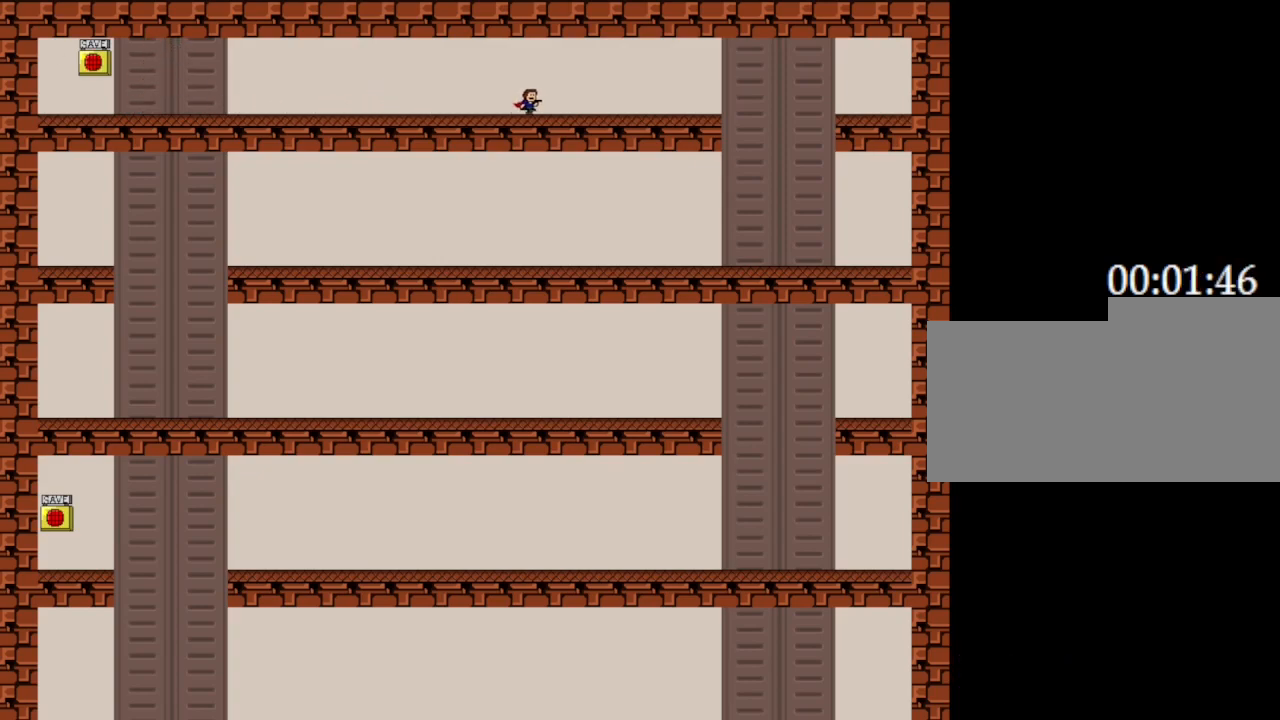
{"keys": ["right"], "events": []}